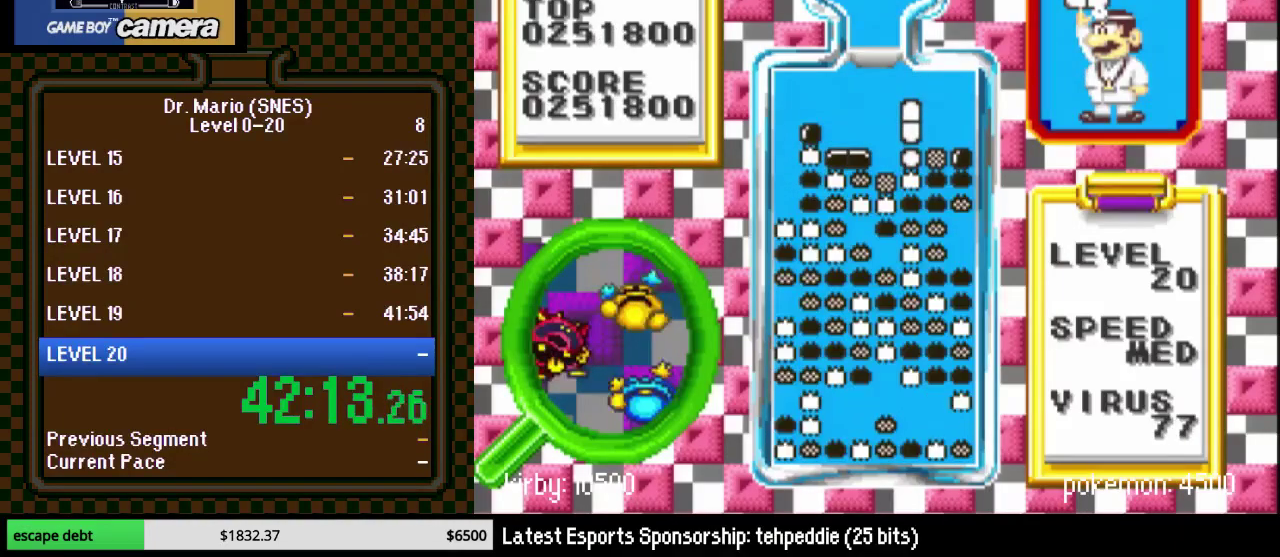
Gameplay with a controller (Nintendo layout); each line is a JSON object with the inputs held at the frame after it. "events" lists button and stick changes between this image and that frame as [ms after this image, input, new state], when the widget could be followed in between. Not read: L3 R3.
{"buttons": ["DPAD_LEFT"], "events": [[133, "DPAD_DOWN", "up"], [417, "DPAD_LEFT", "down"]]}
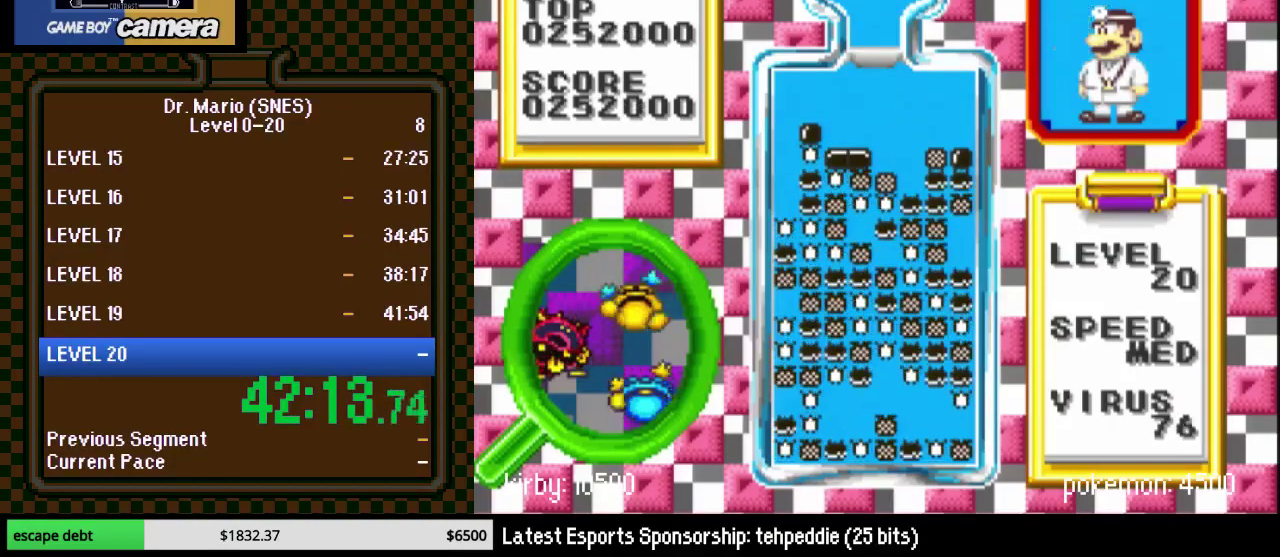
{"buttons": ["Y", "DPAD_LEFT"], "events": [[317, "DPAD_LEFT", "up"], [383, "DPAD_LEFT", "down"], [483, "Y", "down"]]}
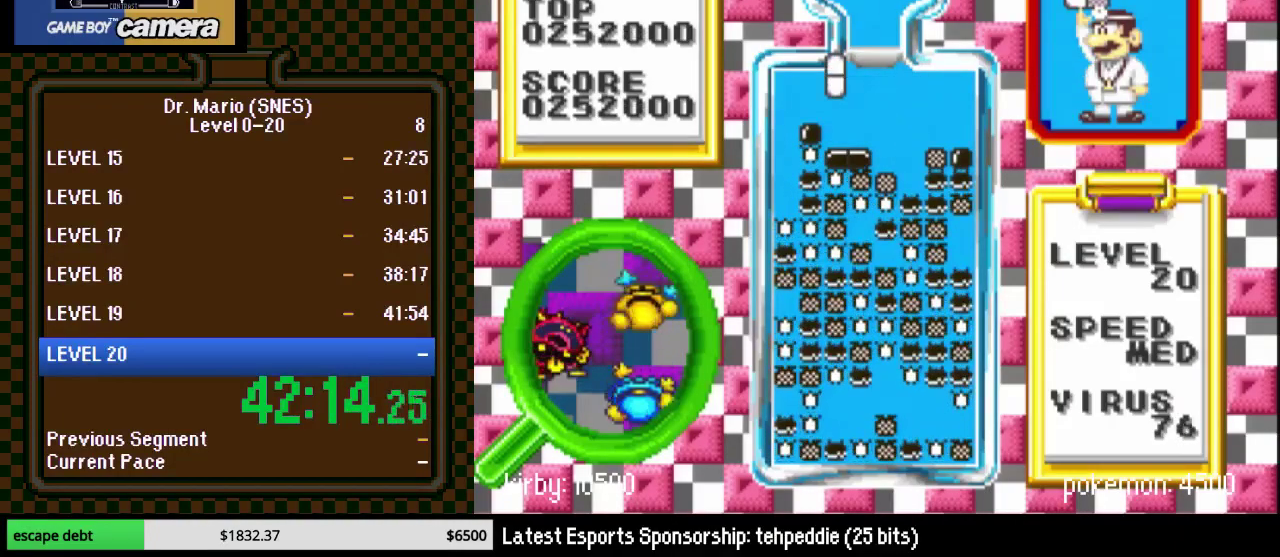
{"buttons": [], "events": [[17, "DPAD_LEFT", "up"], [50, "Y", "up"], [67, "DPAD_LEFT", "down"], [350, "DPAD_LEFT", "up"]]}
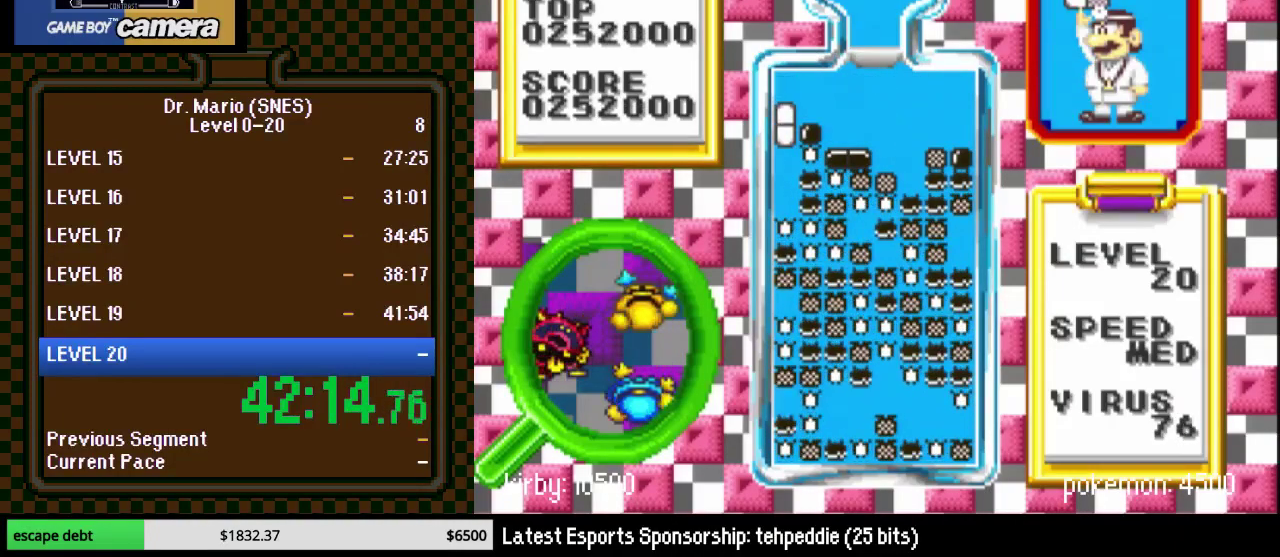
{"buttons": [], "events": [[117, "DPAD_DOWN", "down"], [450, "DPAD_DOWN", "up"]]}
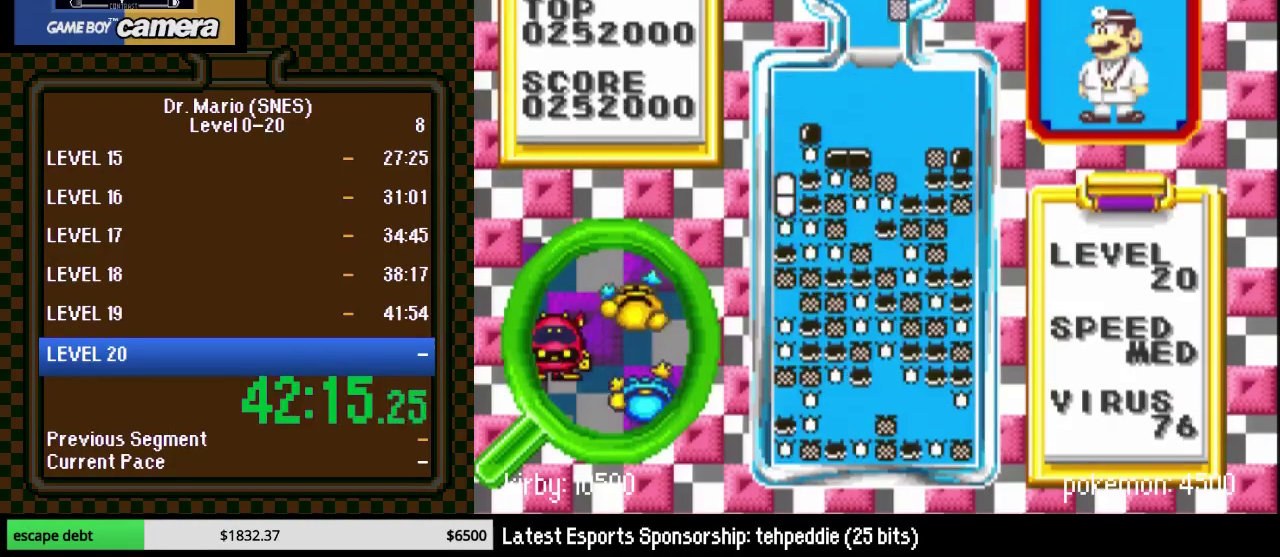
{"buttons": [], "events": [[200, "DPAD_RIGHT", "down"], [233, "B", "down"], [283, "DPAD_RIGHT", "up"], [383, "B", "up"], [383, "DPAD_RIGHT", "down"], [450, "DPAD_RIGHT", "up"]]}
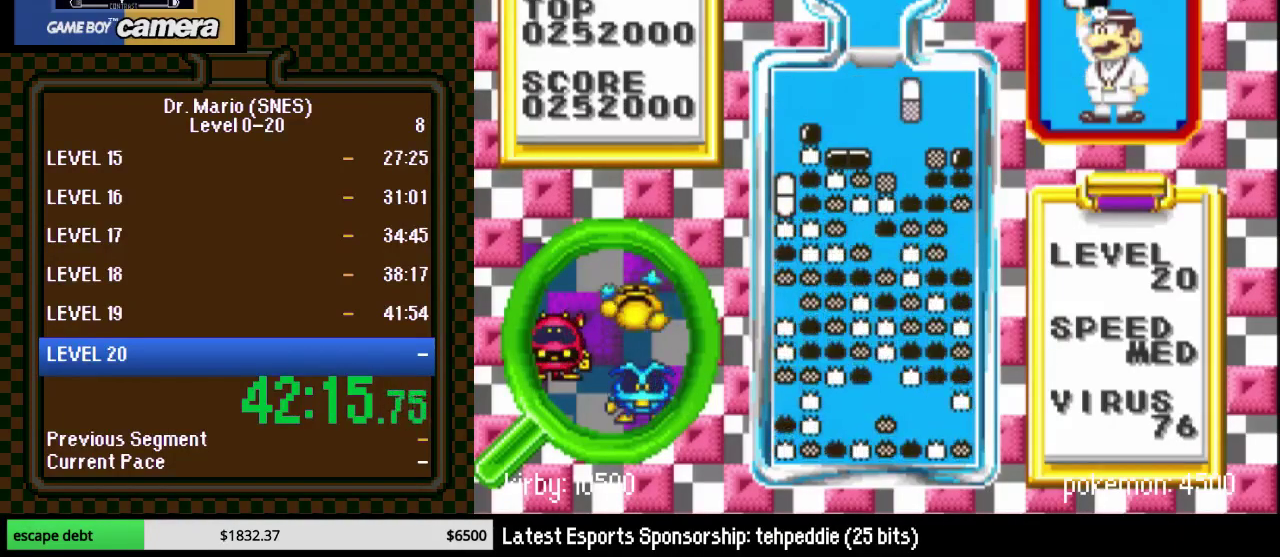
{"buttons": [], "events": [[100, "B", "down"], [233, "B", "up"], [283, "B", "down"], [450, "B", "up"]]}
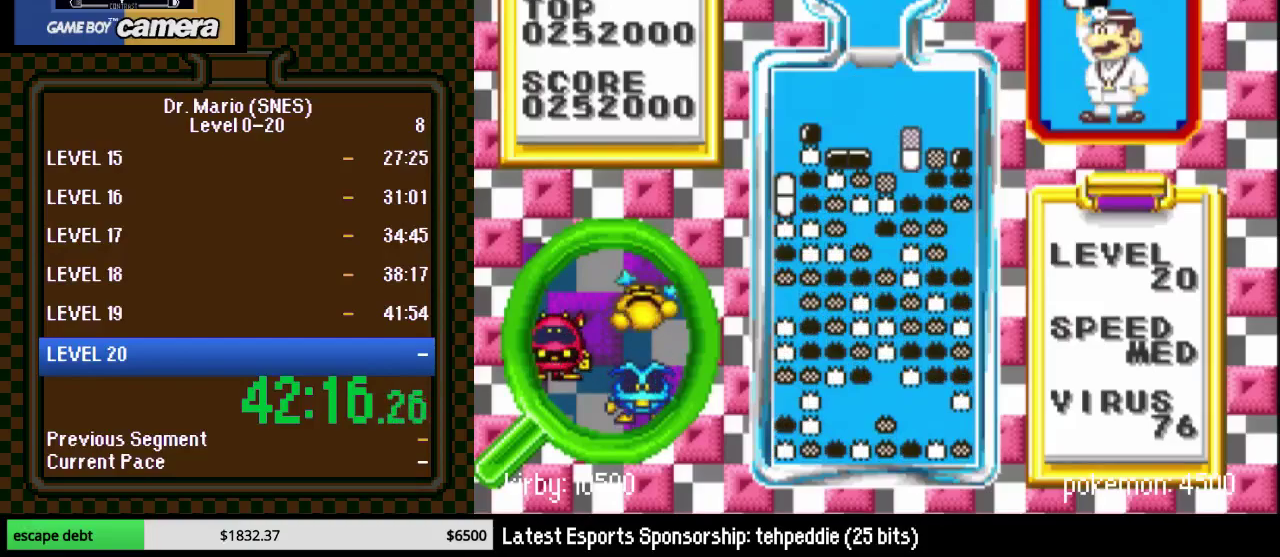
{"buttons": [], "events": [[117, "B", "down"], [200, "B", "up"]]}
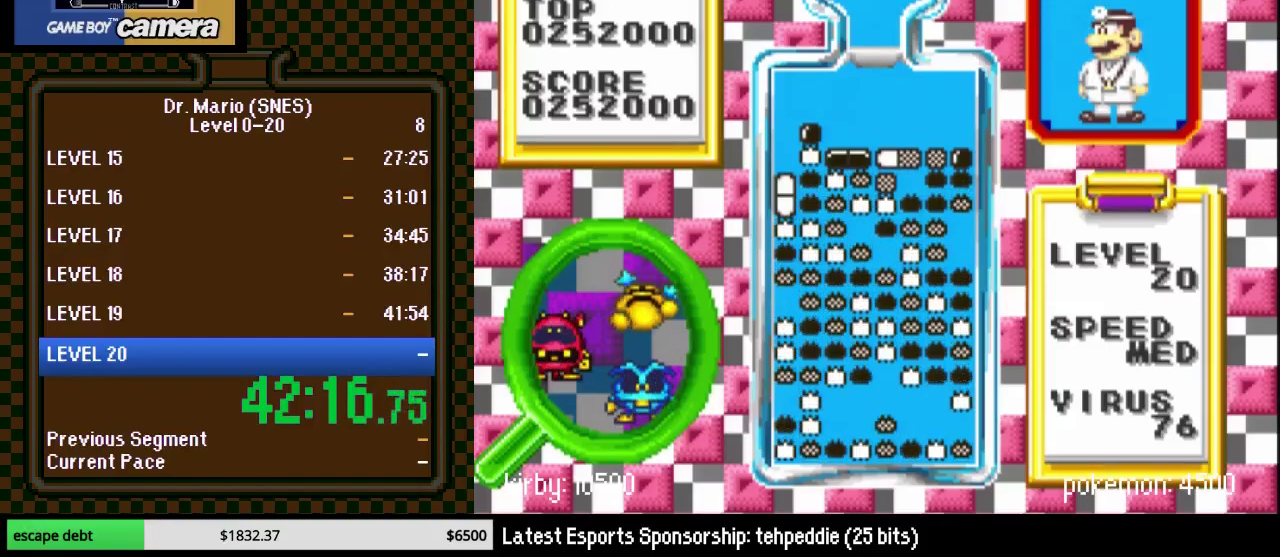
{"buttons": [], "events": [[50, "DPAD_RIGHT", "down"], [233, "DPAD_RIGHT", "up"]]}
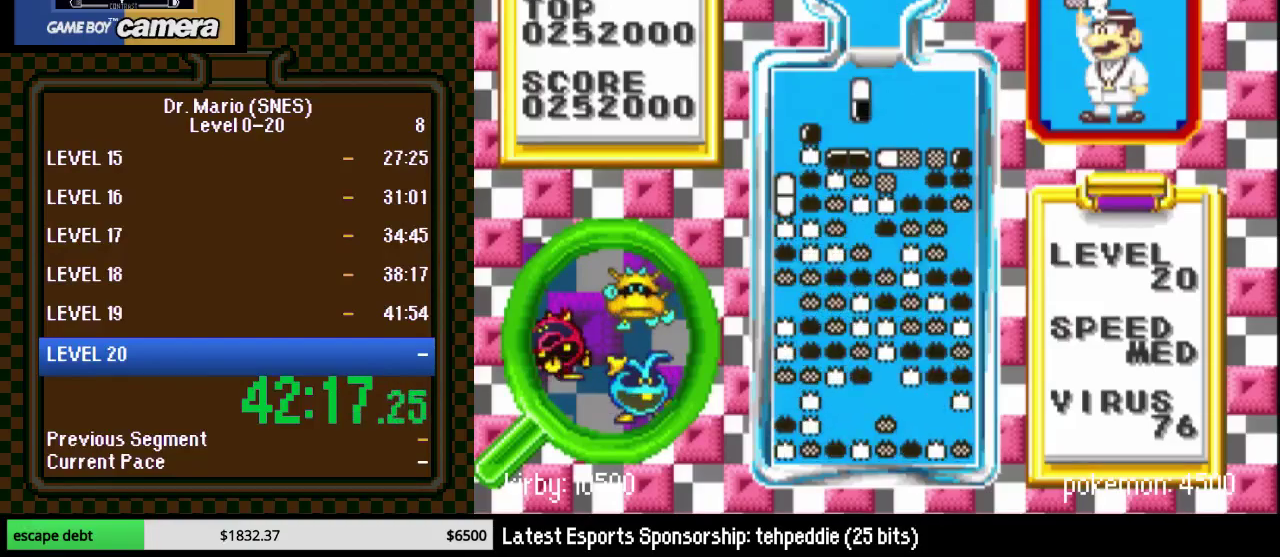
{"buttons": ["DPAD_DOWN"], "events": [[50, "B", "down"], [133, "B", "up"], [217, "B", "down"], [350, "B", "up"], [417, "DPAD_DOWN", "down"]]}
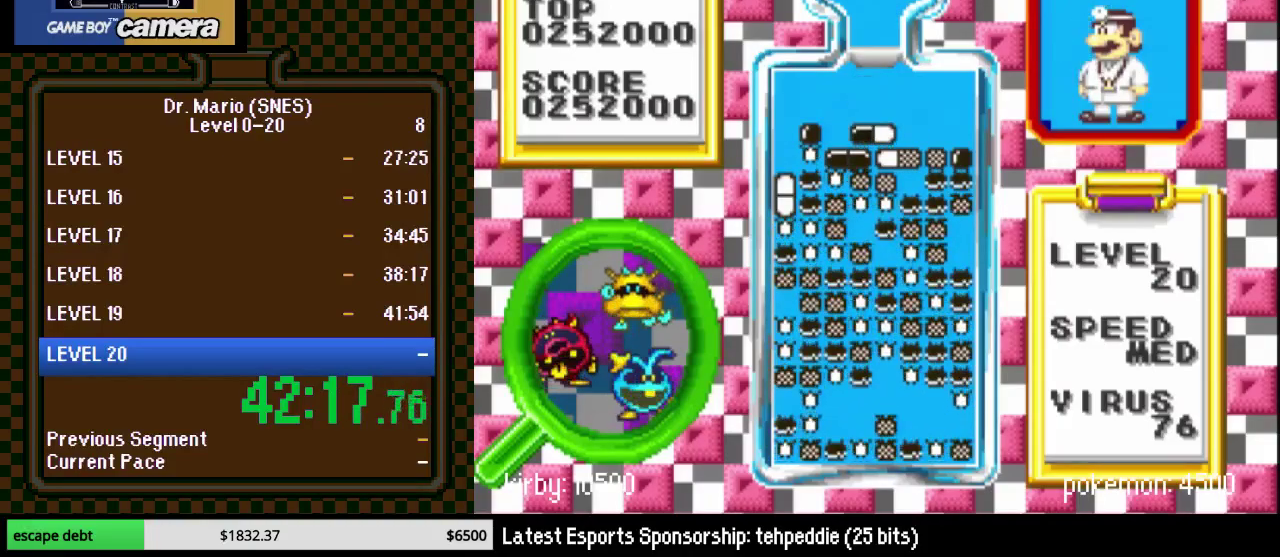
{"buttons": [], "events": [[267, "DPAD_DOWN", "up"], [383, "B", "down"], [383, "DPAD_RIGHT", "down"], [450, "B", "up"], [450, "DPAD_RIGHT", "up"]]}
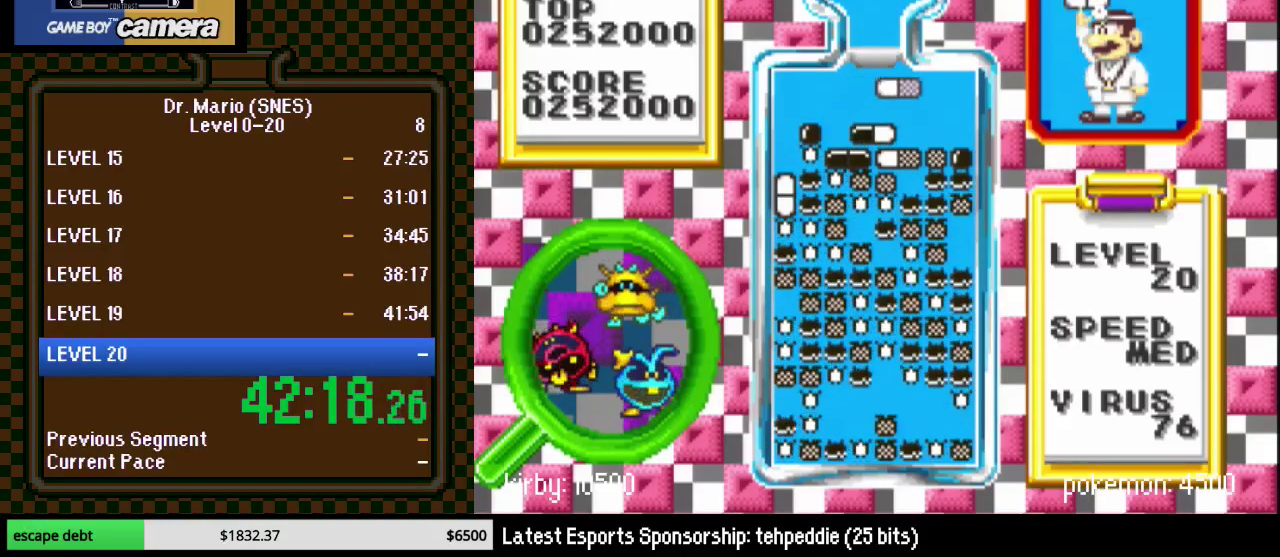
{"buttons": ["DPAD_DOWN"], "events": [[50, "B", "down"], [200, "B", "up"], [317, "DPAD_DOWN", "down"]]}
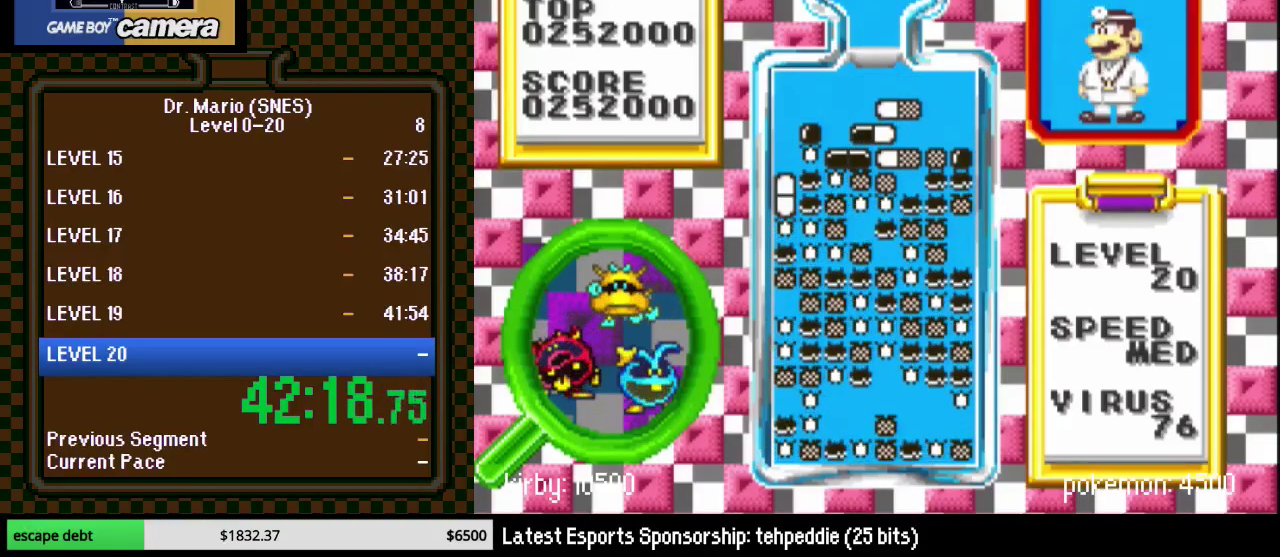
{"buttons": [], "events": [[67, "DPAD_DOWN", "up"], [283, "DPAD_RIGHT", "down"], [317, "Y", "down"], [383, "DPAD_RIGHT", "up"], [483, "Y", "up"]]}
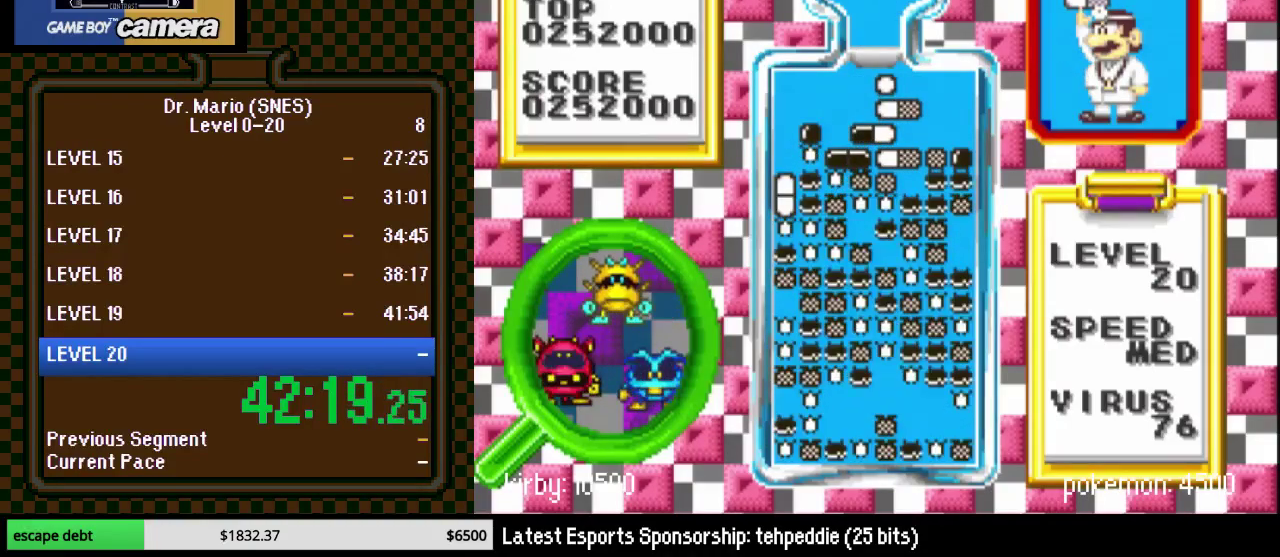
{"buttons": ["DPAD_RIGHT"], "events": [[383, "DPAD_RIGHT", "down"]]}
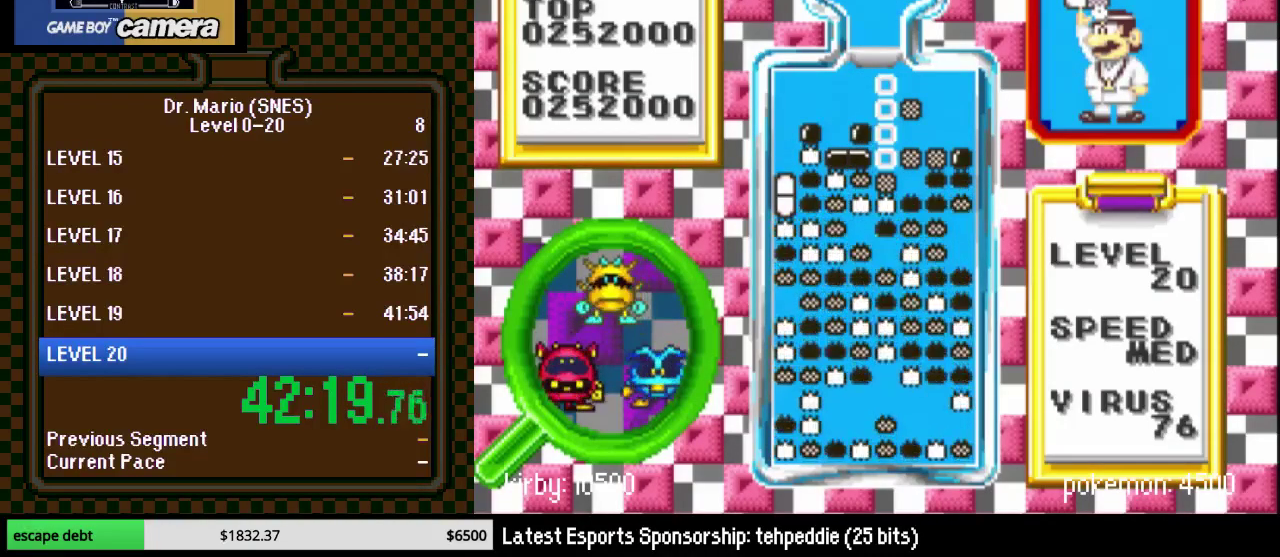
{"buttons": ["DPAD_RIGHT"], "events": []}
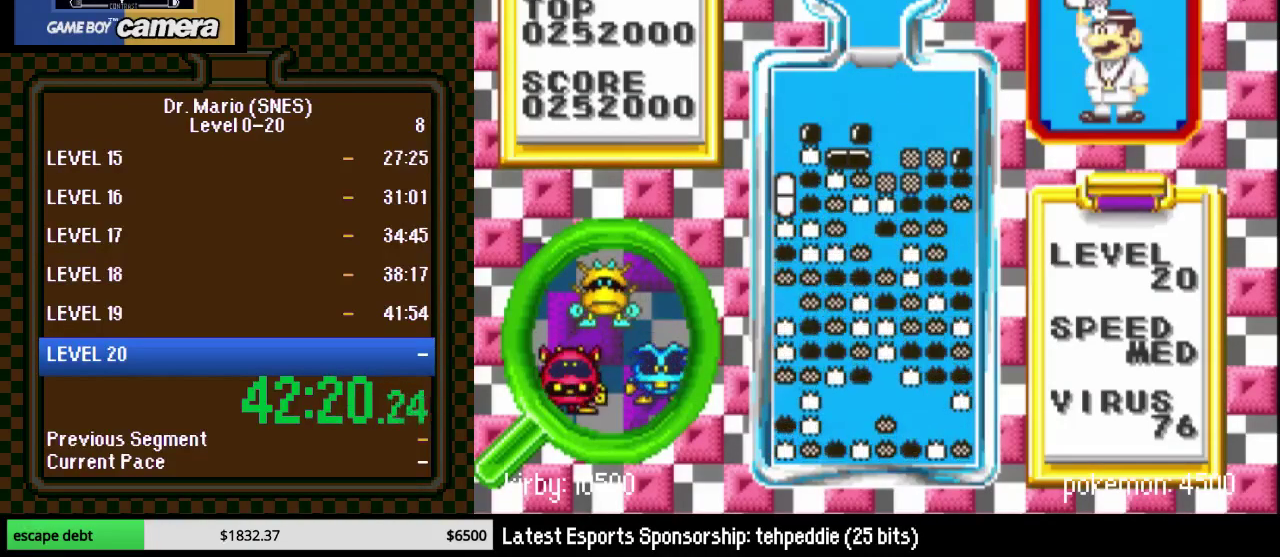
{"buttons": [], "events": [[383, "DPAD_RIGHT", "up"]]}
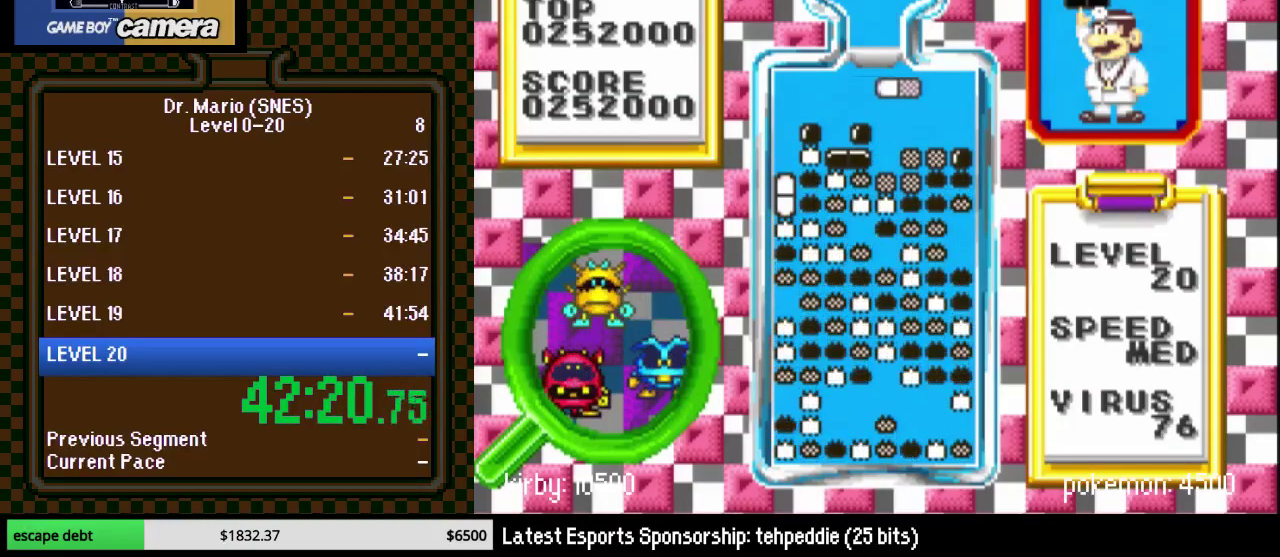
{"buttons": ["DPAD_DOWN"], "events": [[33, "DPAD_RIGHT", "down"], [133, "DPAD_RIGHT", "up"], [350, "DPAD_DOWN", "down"]]}
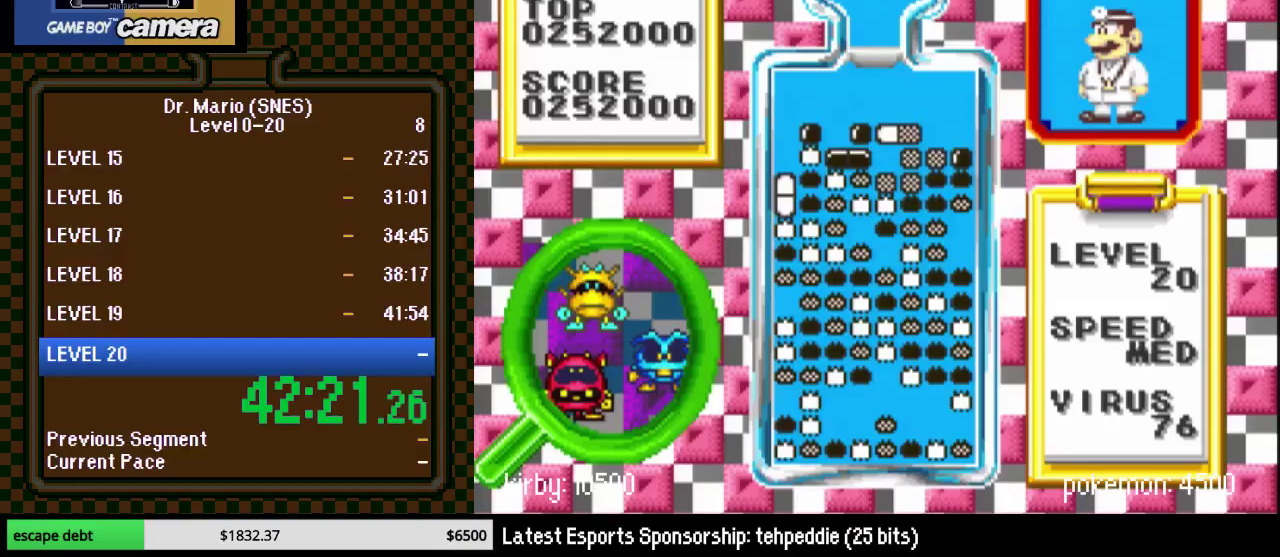
{"buttons": [], "events": [[183, "DPAD_DOWN", "up"], [350, "DPAD_LEFT", "down"], [350, "Y", "down"], [467, "DPAD_LEFT", "up"], [500, "Y", "up"]]}
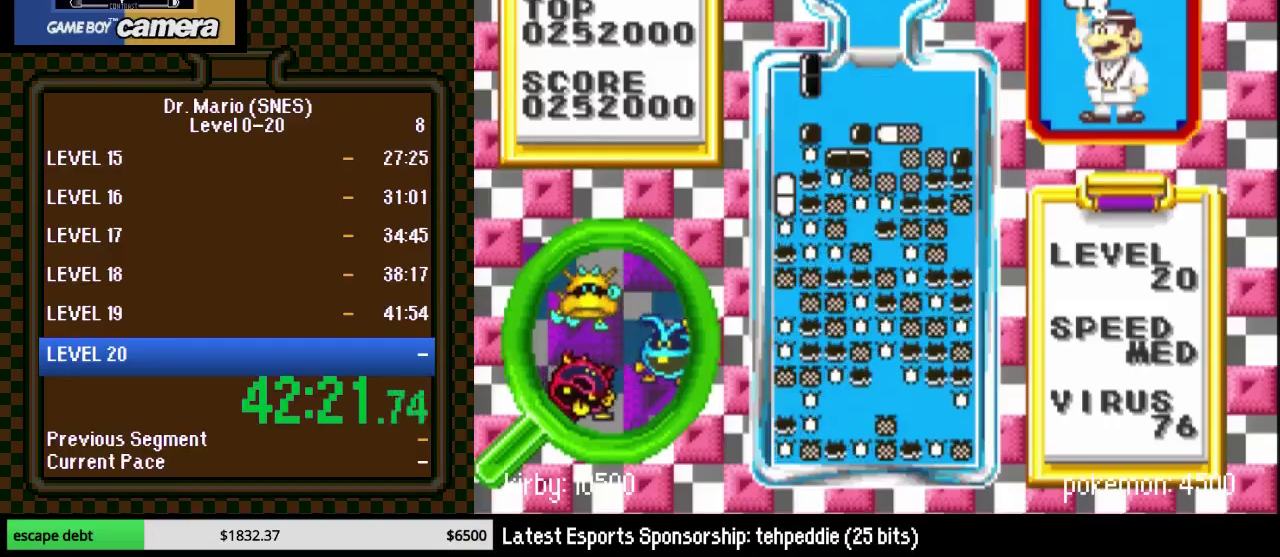
{"buttons": [], "events": [[33, "DPAD_LEFT", "down"], [133, "DPAD_LEFT", "up"]]}
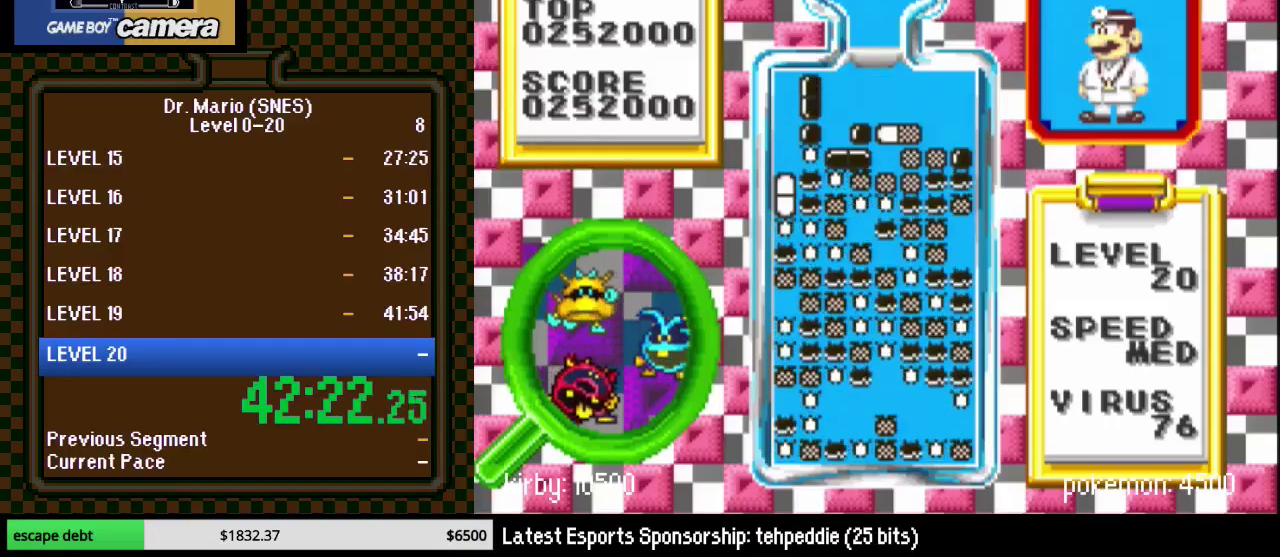
{"buttons": ["Y"], "events": [[33, "DPAD_RIGHT", "down"], [150, "DPAD_RIGHT", "up"], [350, "DPAD_RIGHT", "down"], [350, "Y", "down"], [433, "DPAD_RIGHT", "up"]]}
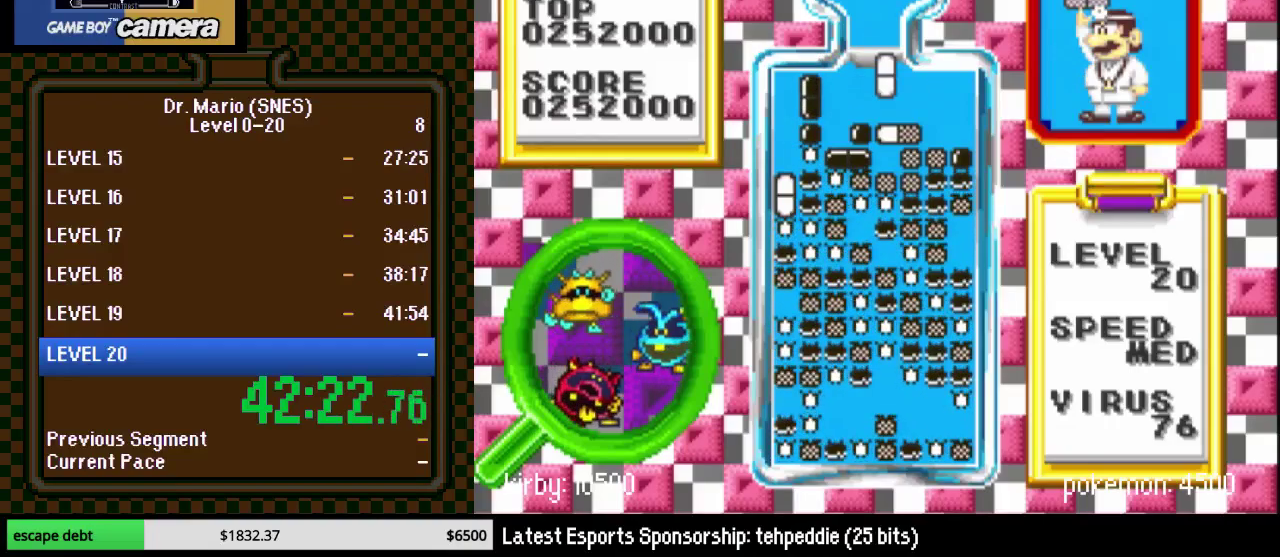
{"buttons": [], "events": [[33, "Y", "up"], [100, "DPAD_DOWN", "down"], [450, "DPAD_DOWN", "up"]]}
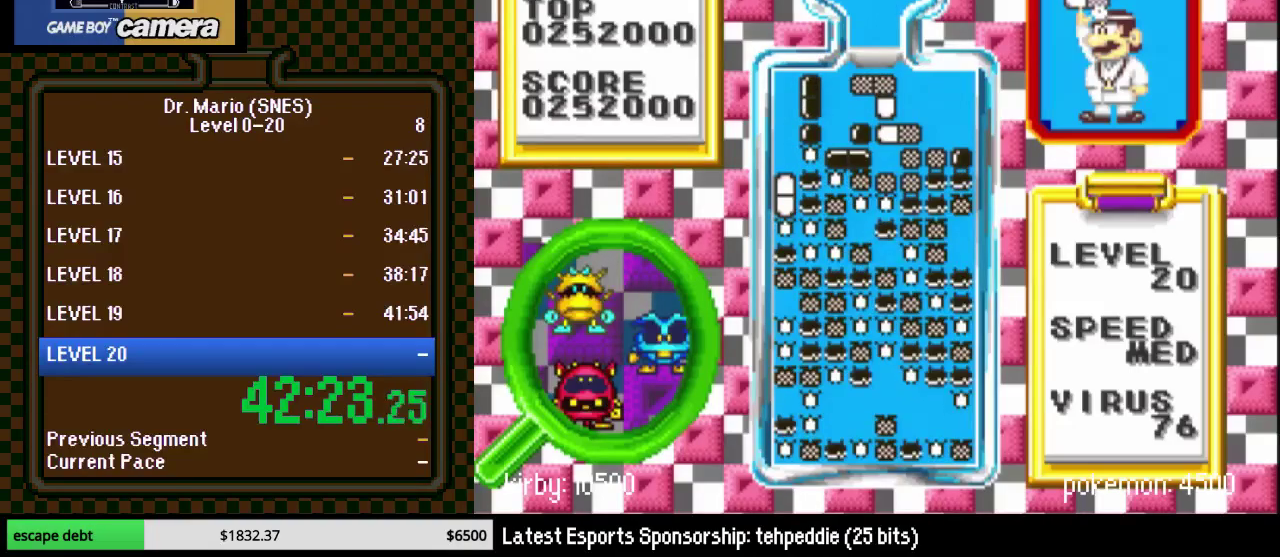
{"buttons": [], "events": [[33, "DPAD_DOWN", "down"], [133, "DPAD_DOWN", "up"], [317, "START", "down"], [383, "START", "up"]]}
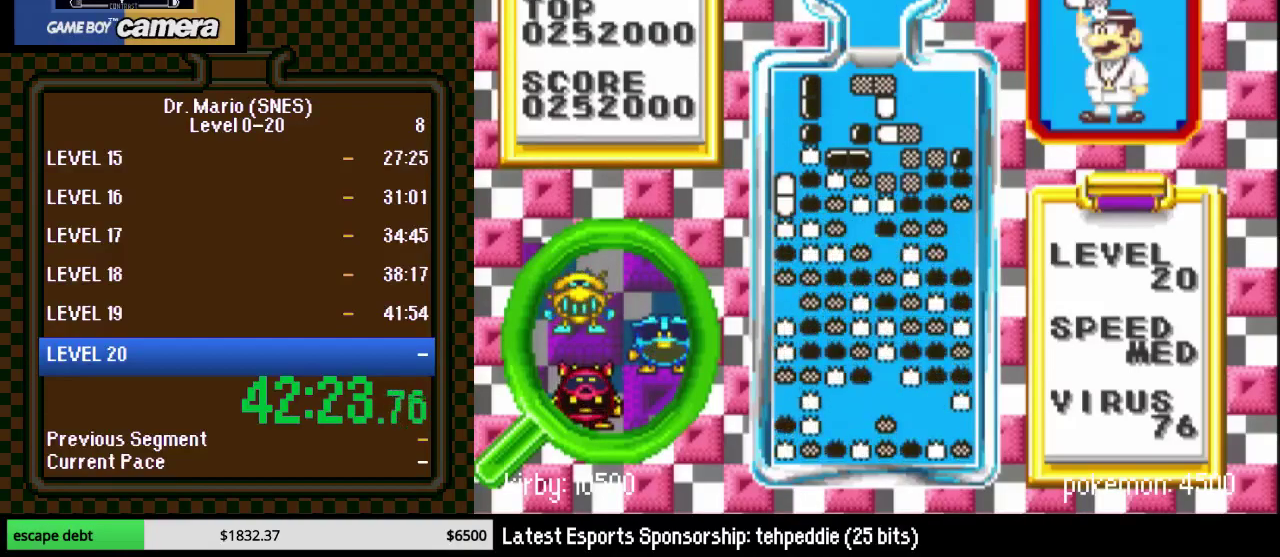
{"buttons": ["START"], "events": [[183, "START", "down"], [283, "START", "up"], [467, "START", "down"]]}
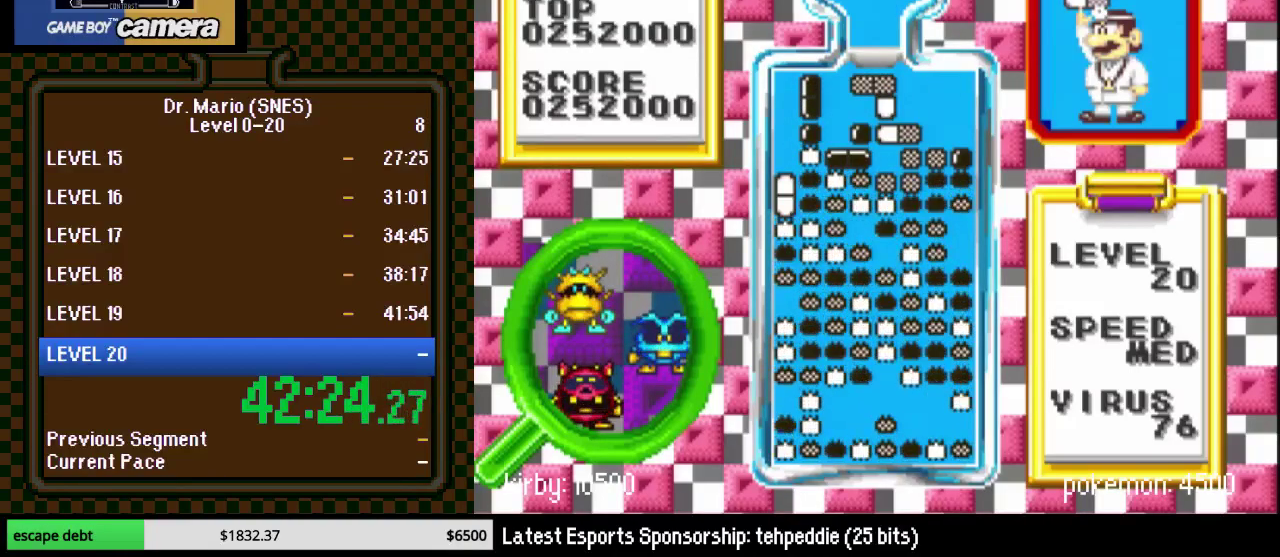
{"buttons": [], "events": [[67, "START", "up"], [117, "START", "down"], [183, "START", "up"], [250, "START", "down"], [317, "START", "up"], [367, "START", "down"], [467, "START", "up"]]}
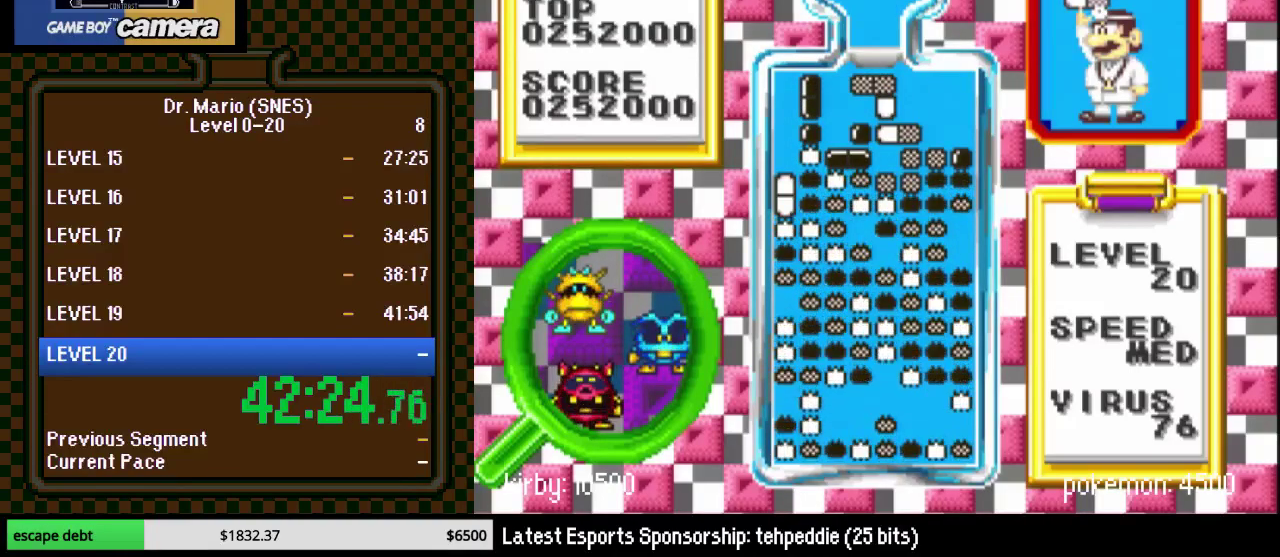
{"buttons": ["START"], "events": [[33, "START", "down"], [83, "START", "up"], [150, "START", "down"], [250, "START", "up"], [333, "START", "down"], [400, "START", "up"], [500, "START", "down"]]}
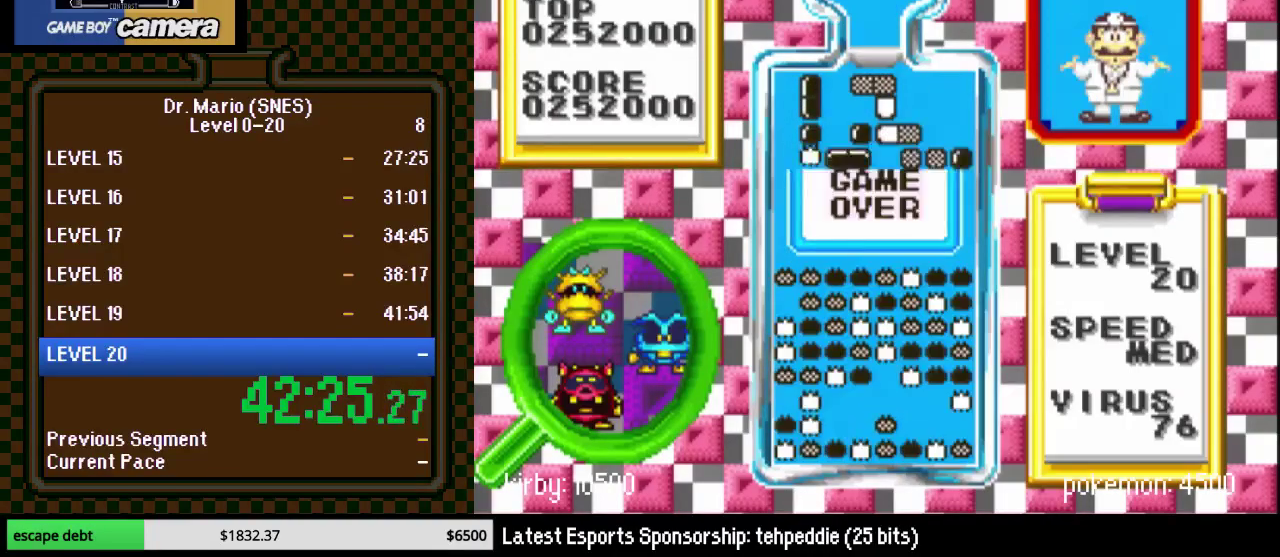
{"buttons": [], "events": [[83, "START", "up"], [150, "START", "down"], [250, "START", "up"], [300, "START", "down"], [467, "START", "up"]]}
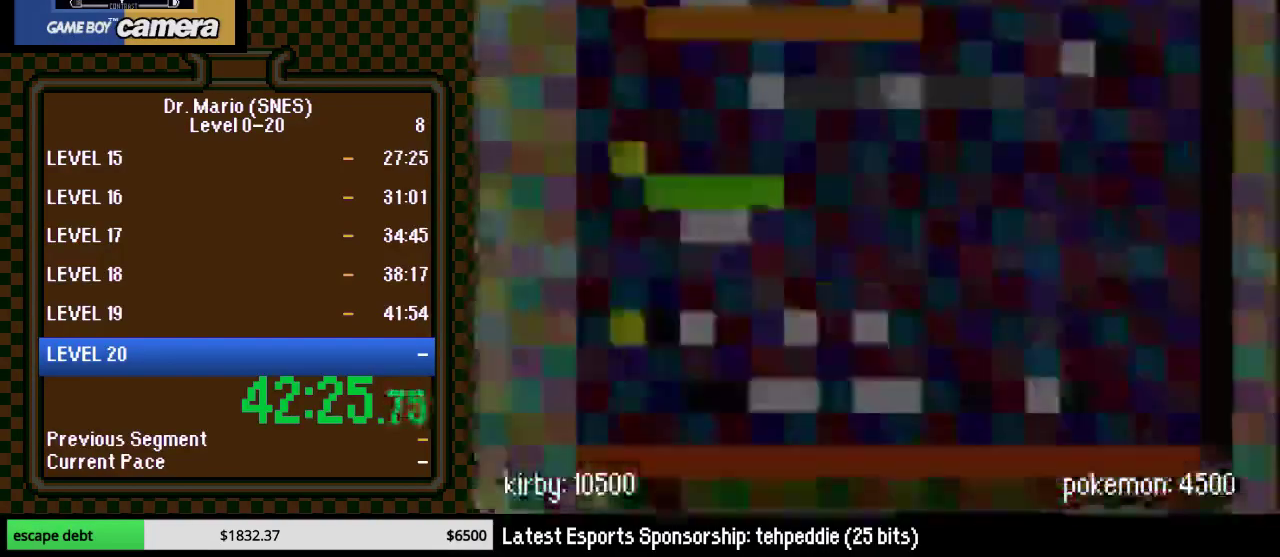
{"buttons": [], "events": []}
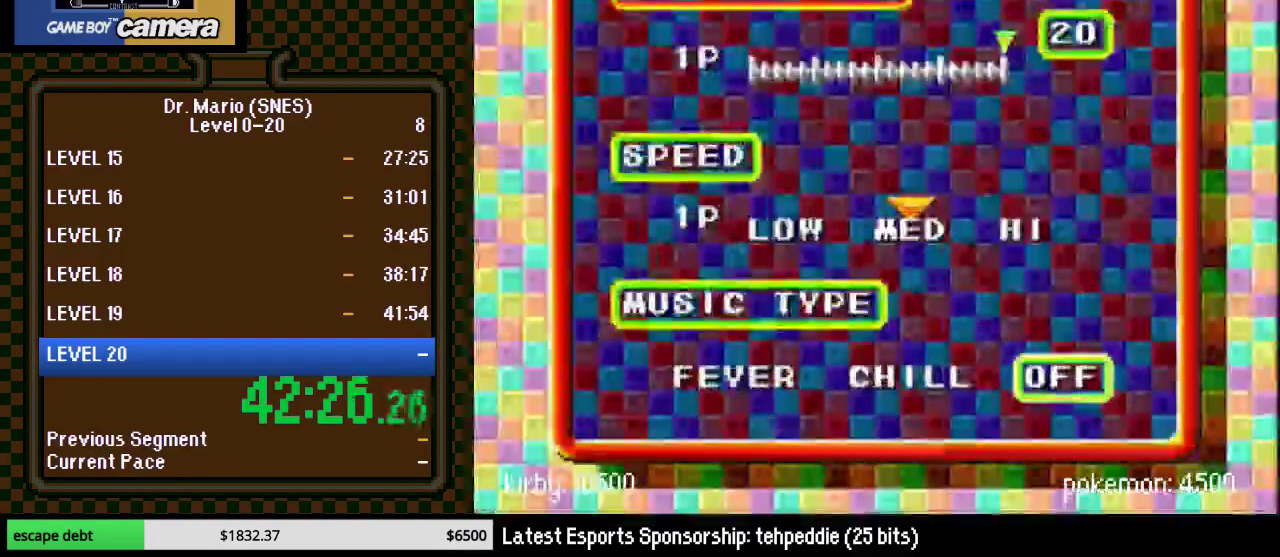
{"buttons": [], "events": [[50, "START", "down"], [183, "START", "up"], [283, "START", "down"], [400, "START", "up"]]}
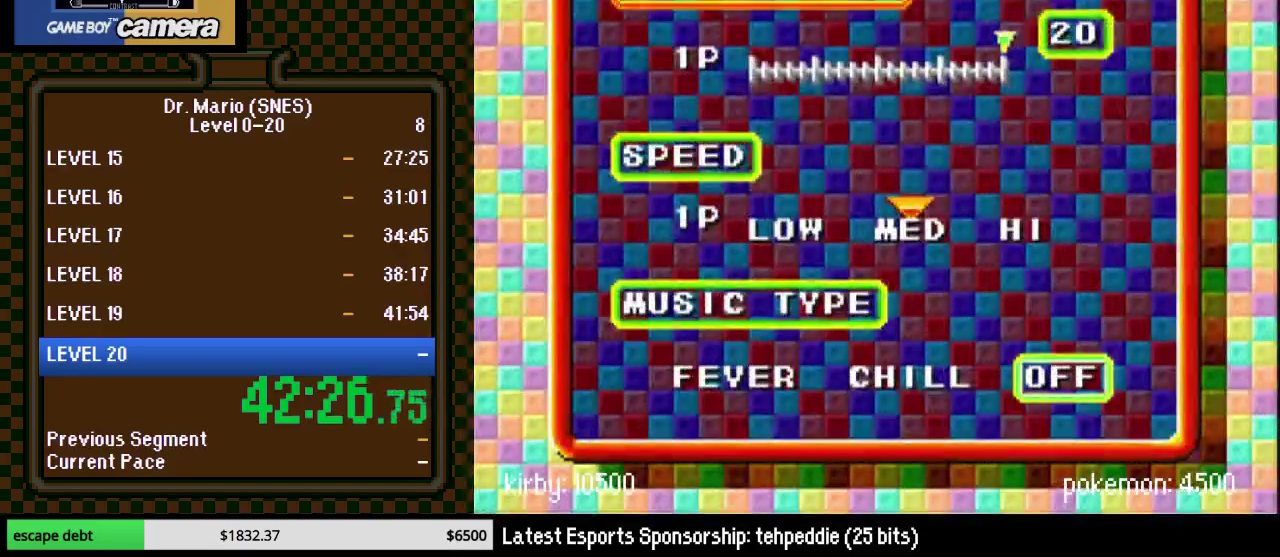
{"buttons": [], "events": []}
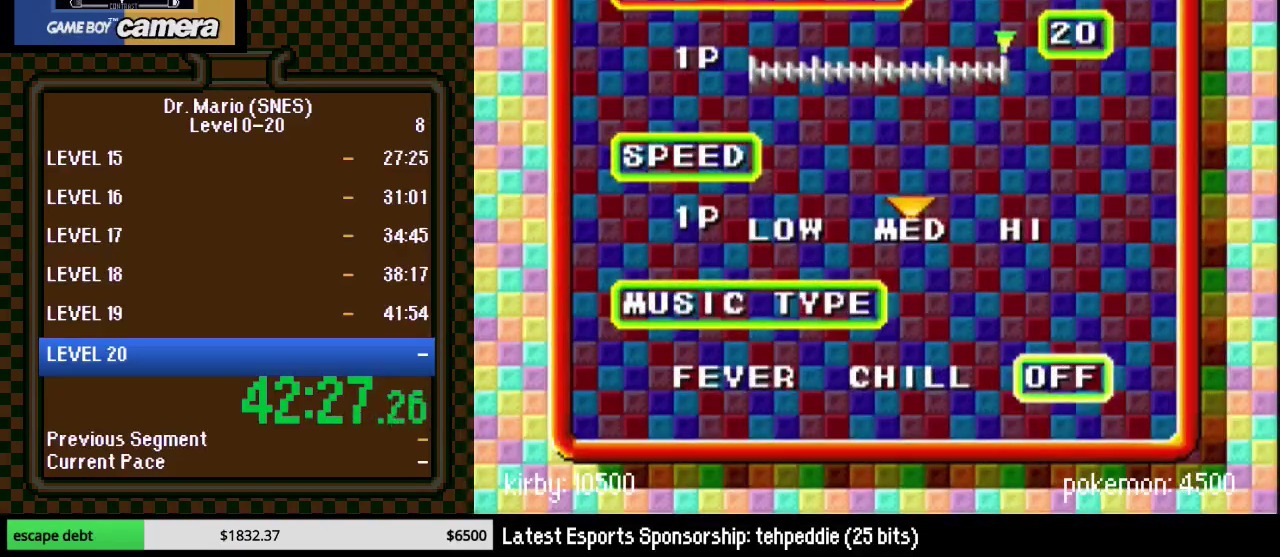
{"buttons": [], "events": [[217, "B", "down"], [367, "B", "up"]]}
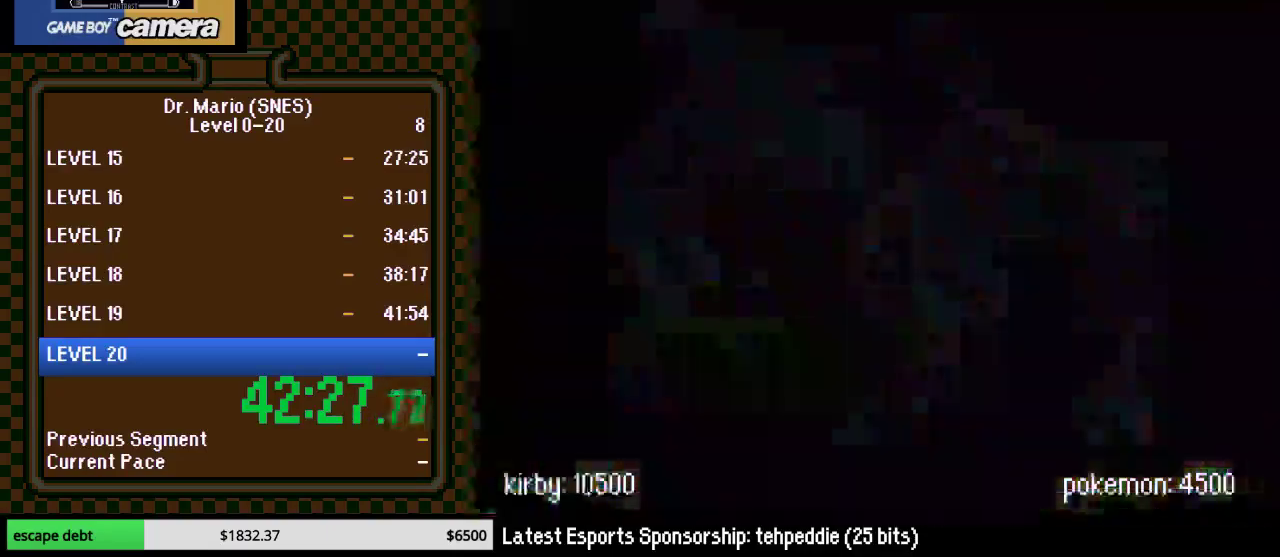
{"buttons": [], "events": []}
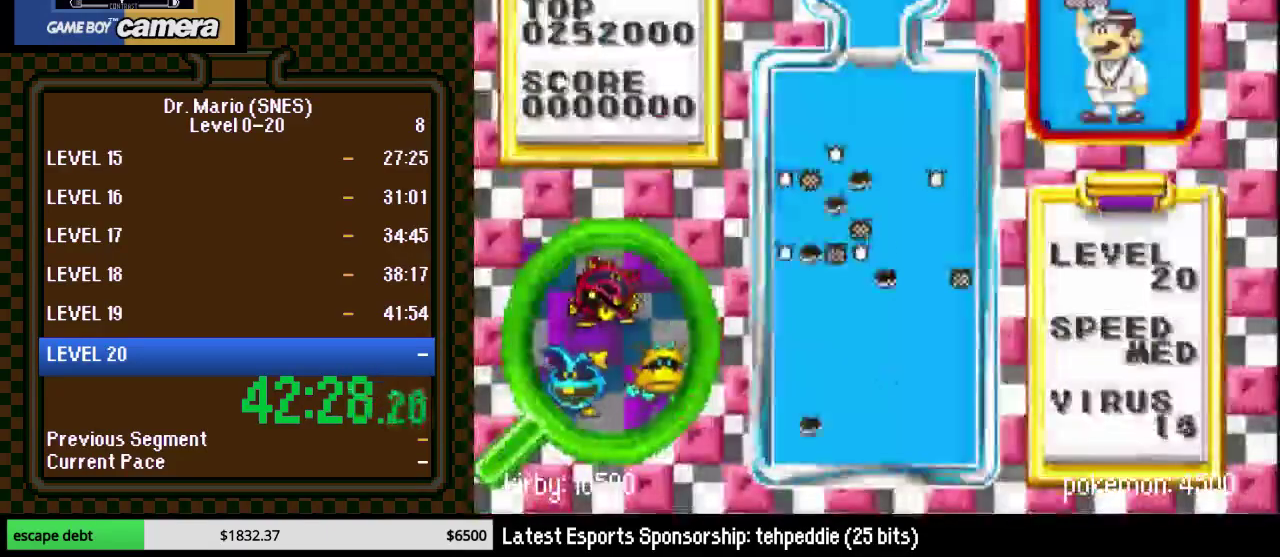
{"buttons": [], "events": []}